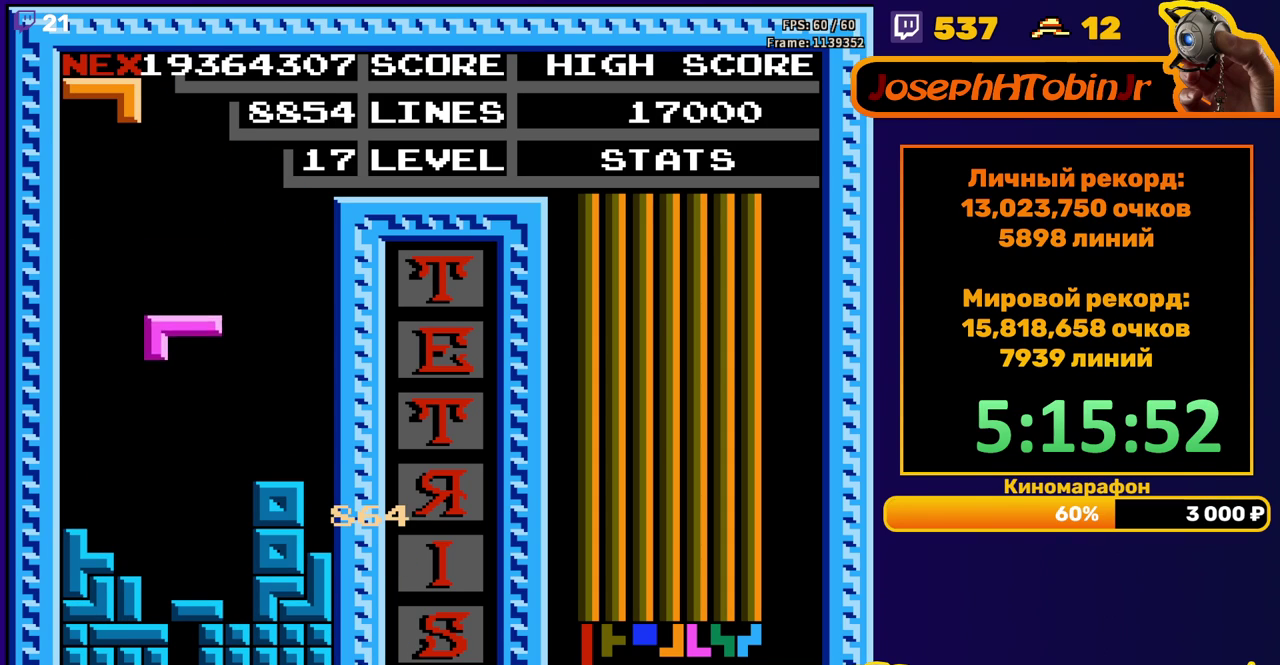
Gameplay with a controller (Nintendo layout); each line is a JSON object with the inputs held at the frame after it. "events" lists button and stick changes between this image and that frame as [ms after this image, input, new state], when the widget could be followed in between. Not read: L3 R3.
{"buttons": ["DPAD_LEFT"], "events": [[200, "DPAD_DOWN", "up"], [283, "DPAD_LEFT", "down"], [367, "DPAD_LEFT", "up"], [383, "A", "down"], [433, "DPAD_LEFT", "down"], [450, "A", "up"]]}
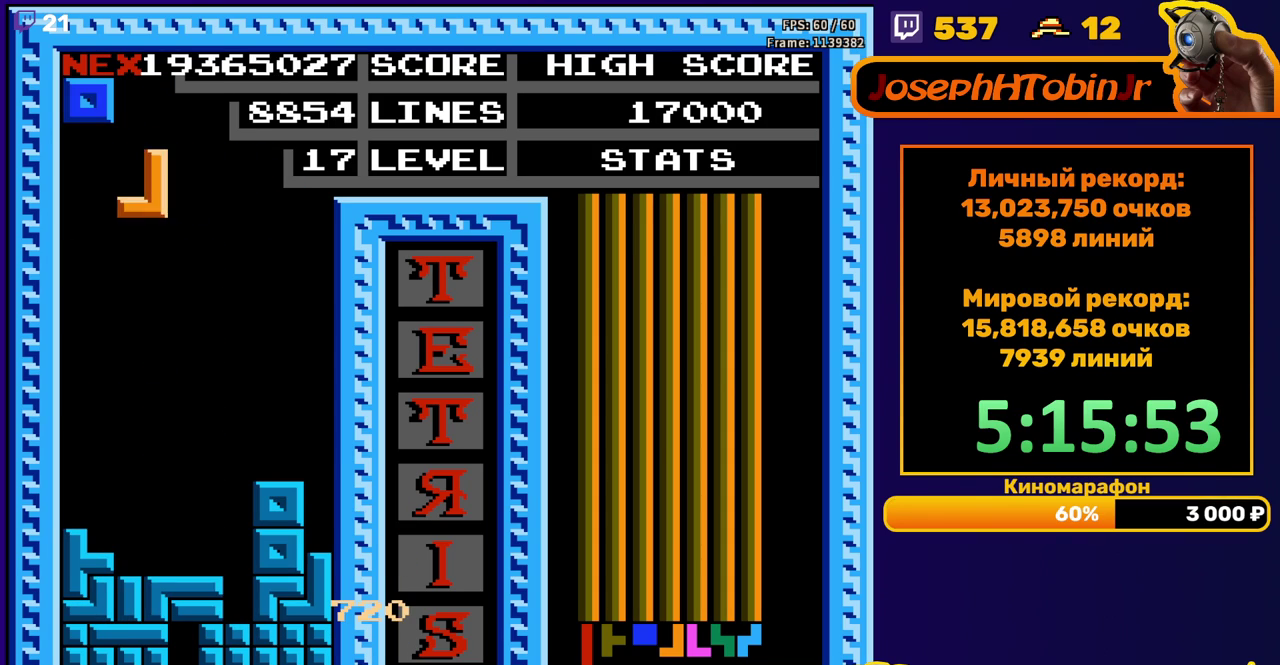
{"buttons": ["DPAD_RIGHT"], "events": [[17, "DPAD_LEFT", "up"], [33, "A", "down"], [117, "A", "up"], [117, "DPAD_DOWN", "down"], [417, "DPAD_DOWN", "up"], [500, "DPAD_RIGHT", "down"]]}
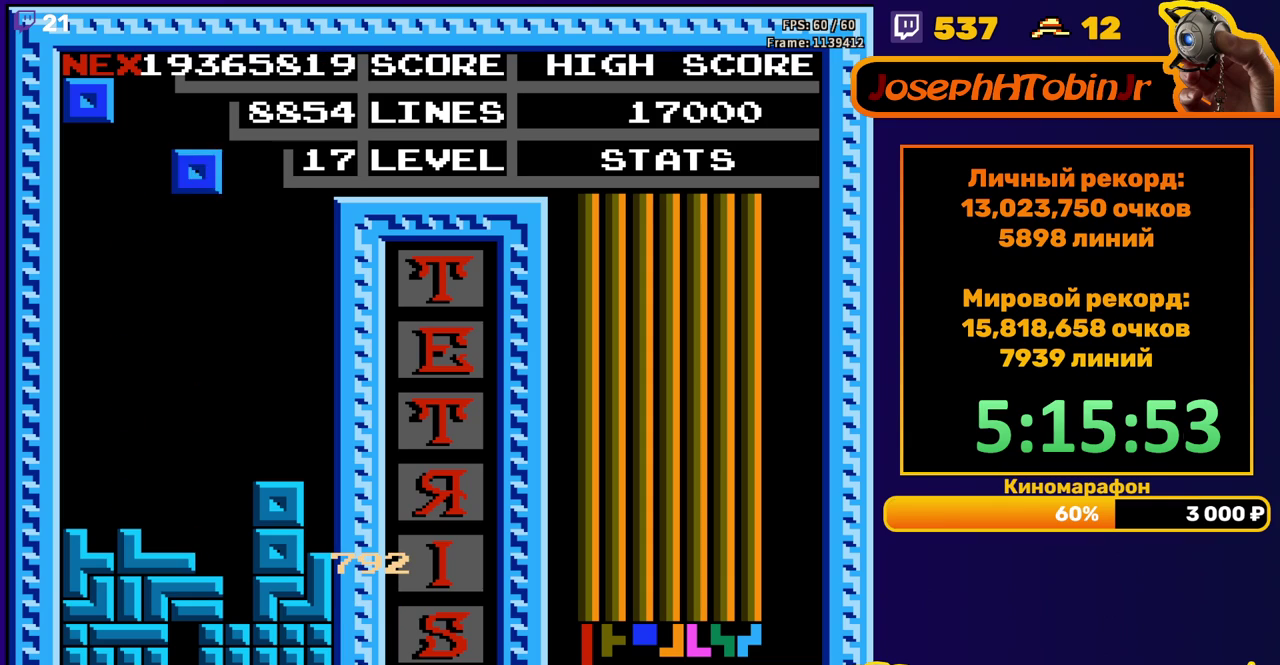
{"buttons": ["DPAD_DOWN"], "events": [[333, "DPAD_RIGHT", "up"], [433, "DPAD_DOWN", "down"]]}
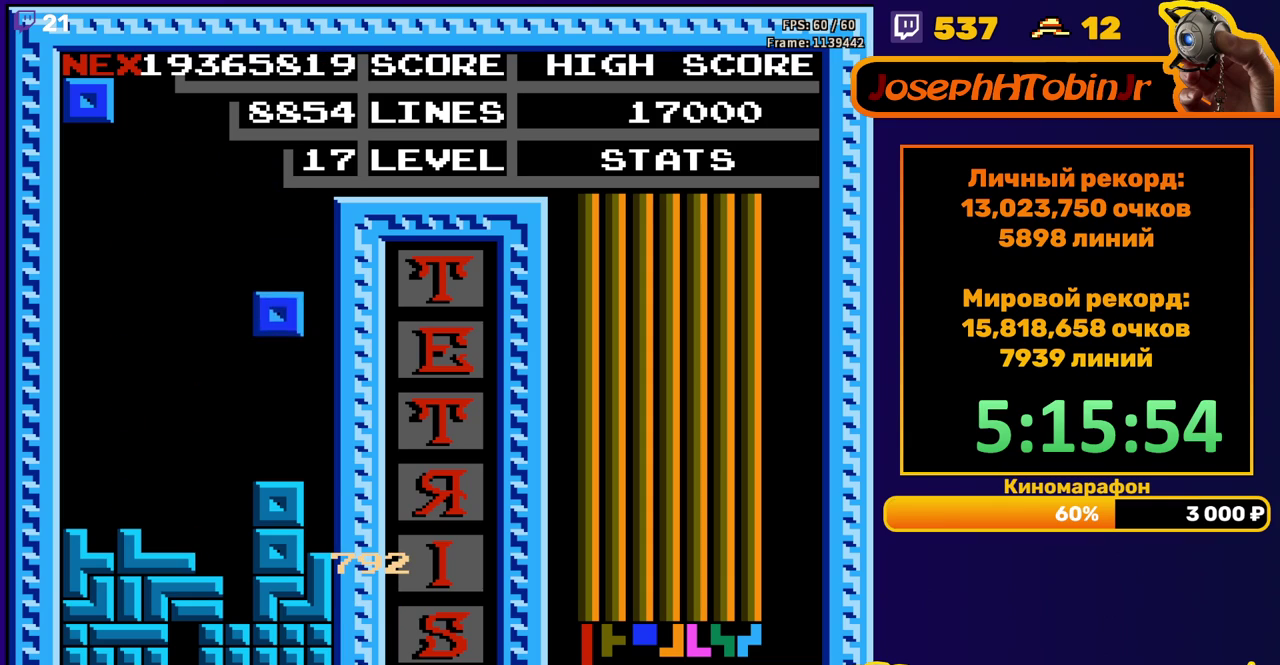
{"buttons": ["DPAD_RIGHT"], "events": [[150, "DPAD_DOWN", "up"], [217, "DPAD_RIGHT", "down"]]}
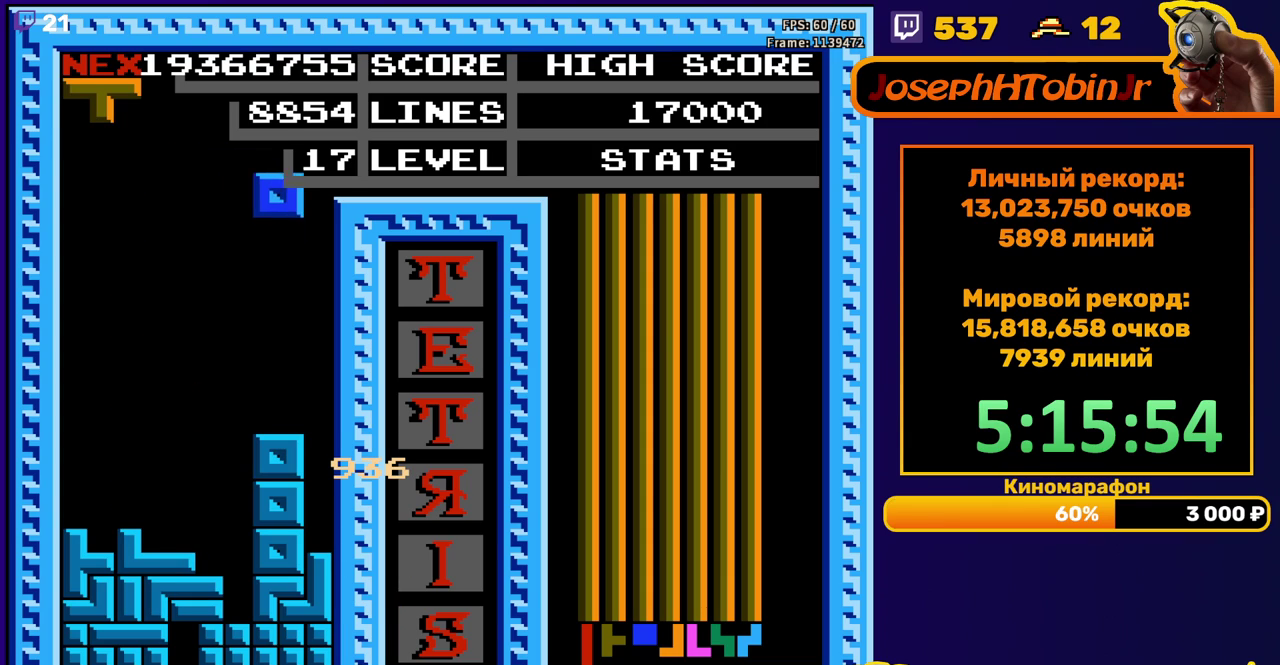
{"buttons": ["DPAD_LEFT"], "events": [[50, "DPAD_RIGHT", "up"], [150, "DPAD_DOWN", "down"], [333, "DPAD_DOWN", "up"], [383, "DPAD_LEFT", "down"]]}
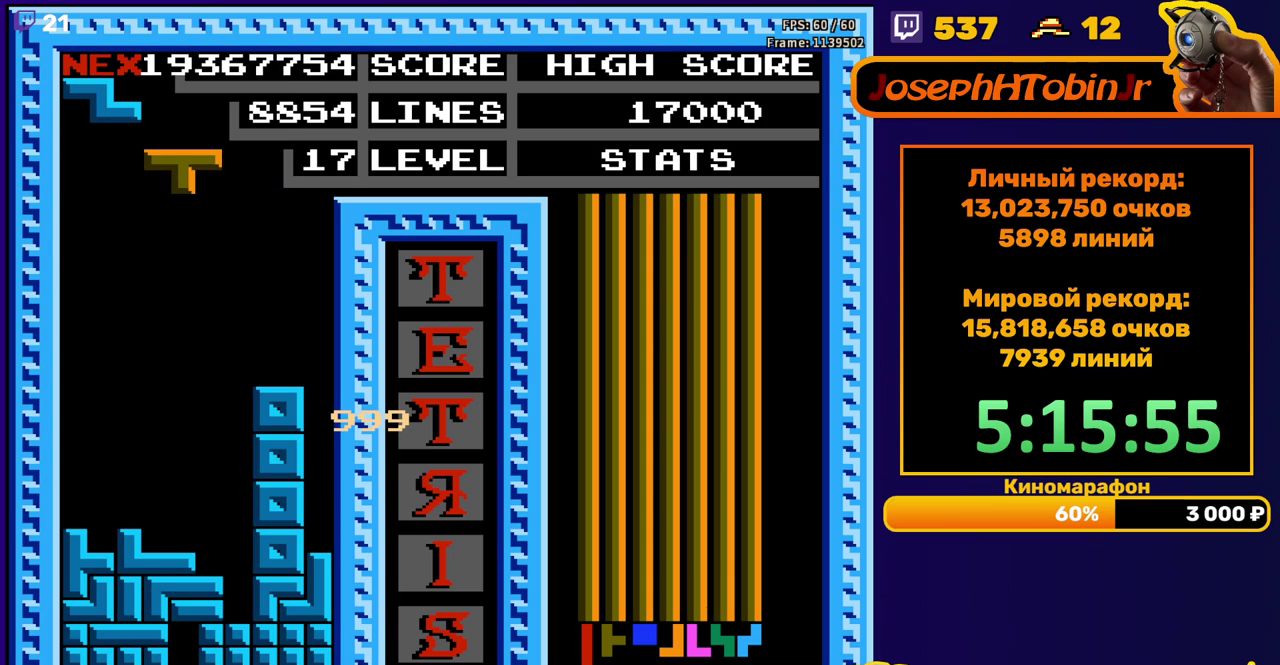
{"buttons": ["DPAD_DOWN"], "events": [[367, "DPAD_LEFT", "up"], [383, "DPAD_DOWN", "down"]]}
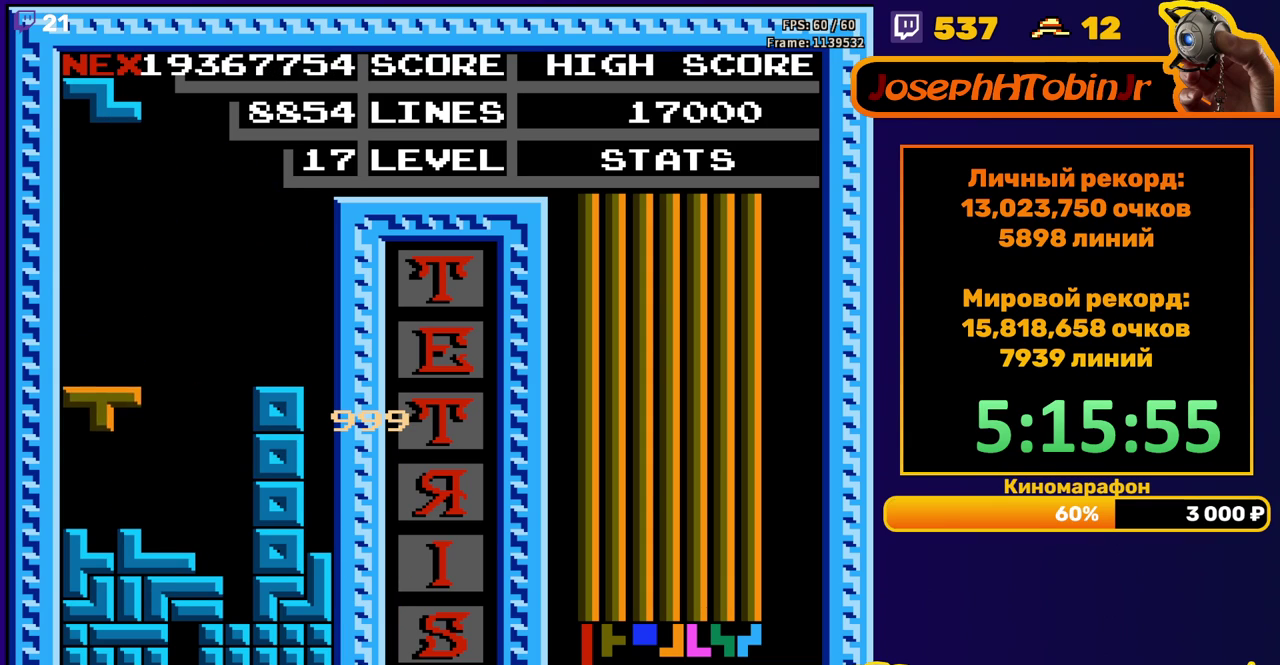
{"buttons": ["DPAD_DOWN"], "events": [[100, "DPAD_DOWN", "up"], [283, "DPAD_DOWN", "down"]]}
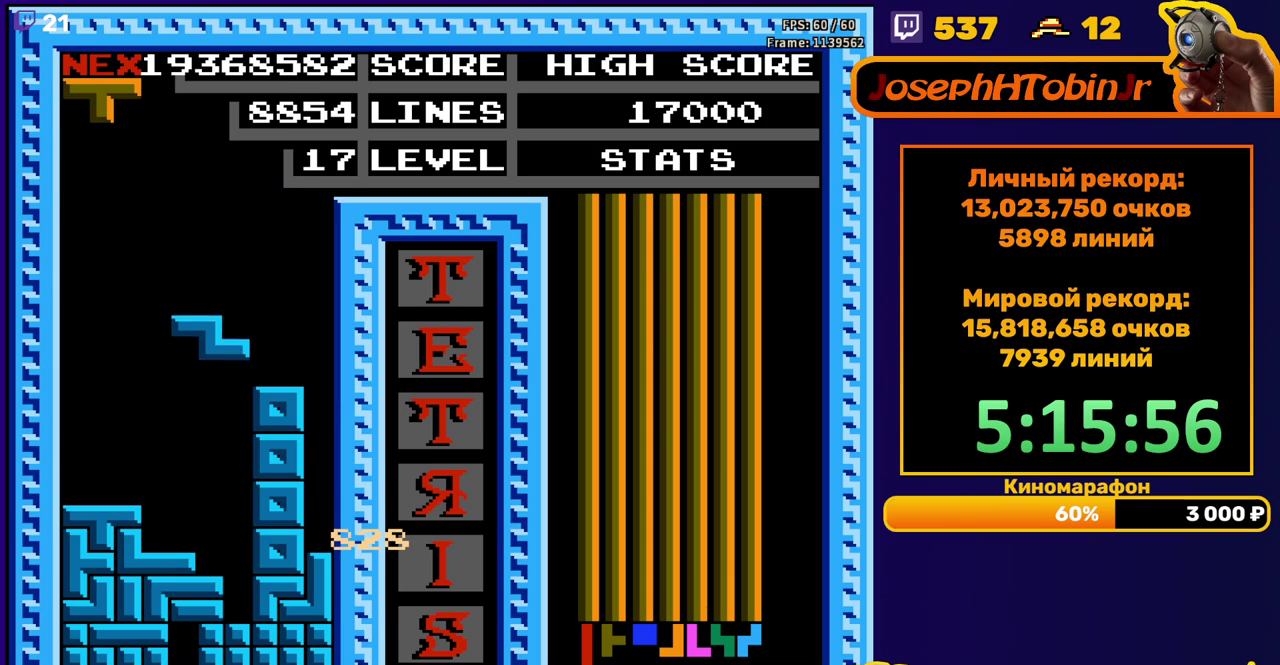
{"buttons": [], "events": [[267, "DPAD_DOWN", "up"]]}
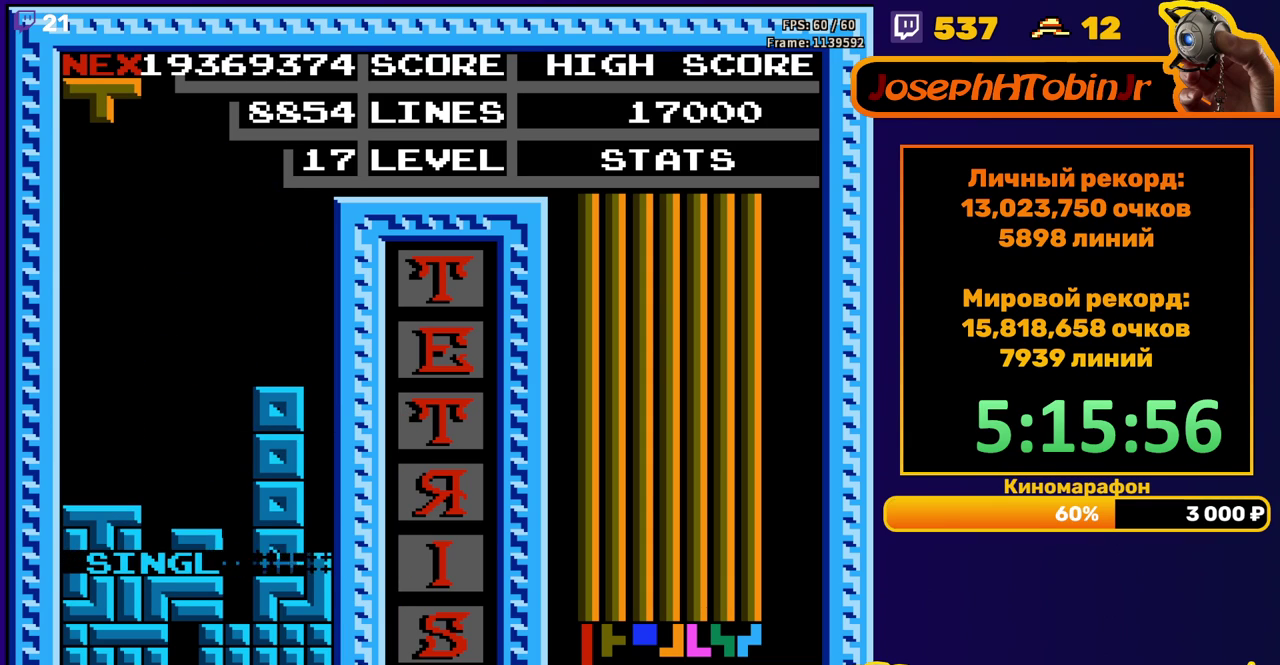
{"buttons": ["DPAD_DOWN"], "events": [[200, "DPAD_LEFT", "down"], [233, "B", "down"], [300, "DPAD_LEFT", "up"], [333, "B", "up"], [433, "DPAD_DOWN", "down"]]}
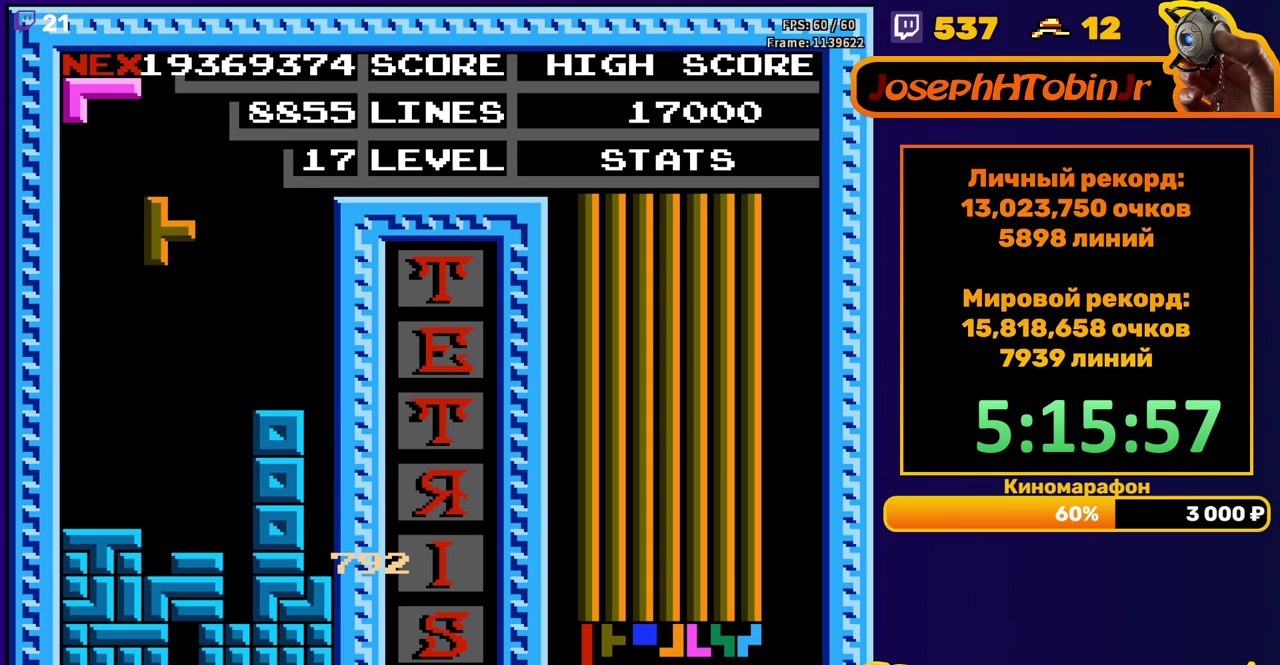
{"buttons": ["DPAD_LEFT"], "events": [[283, "DPAD_DOWN", "up"], [350, "DPAD_LEFT", "down"], [417, "A", "down"], [500, "A", "up"]]}
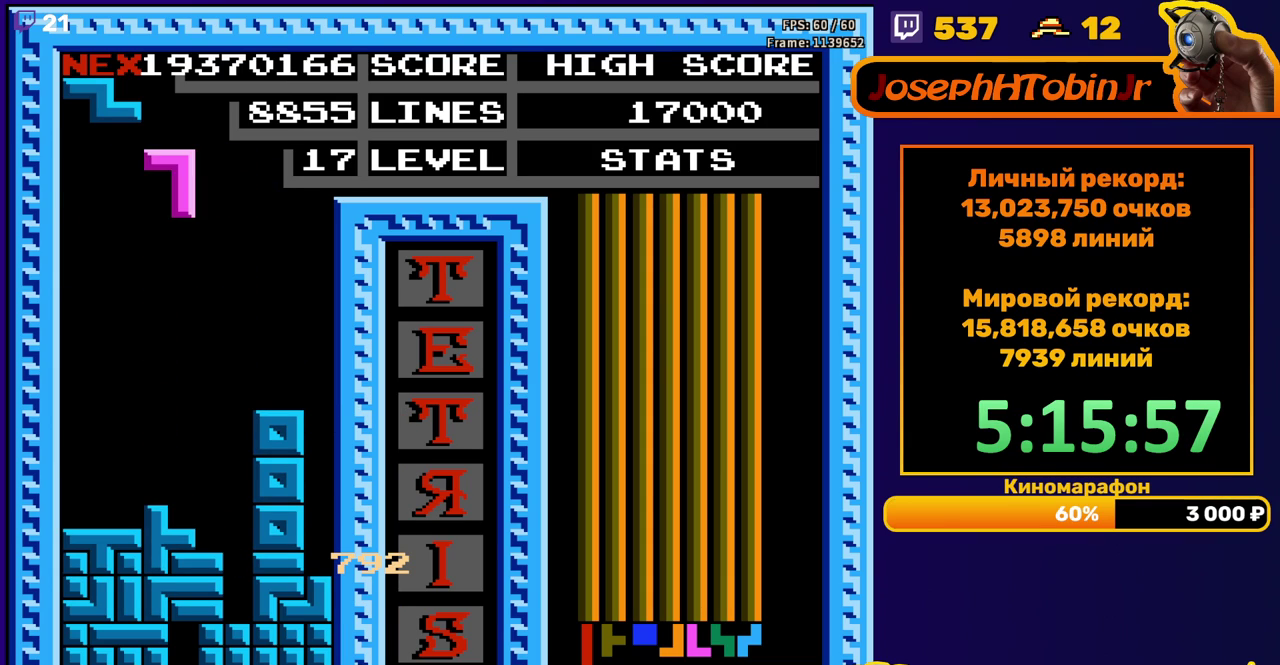
{"buttons": ["DPAD_DOWN"], "events": [[67, "A", "down"], [167, "A", "up"], [317, "DPAD_LEFT", "up"], [333, "DPAD_DOWN", "down"]]}
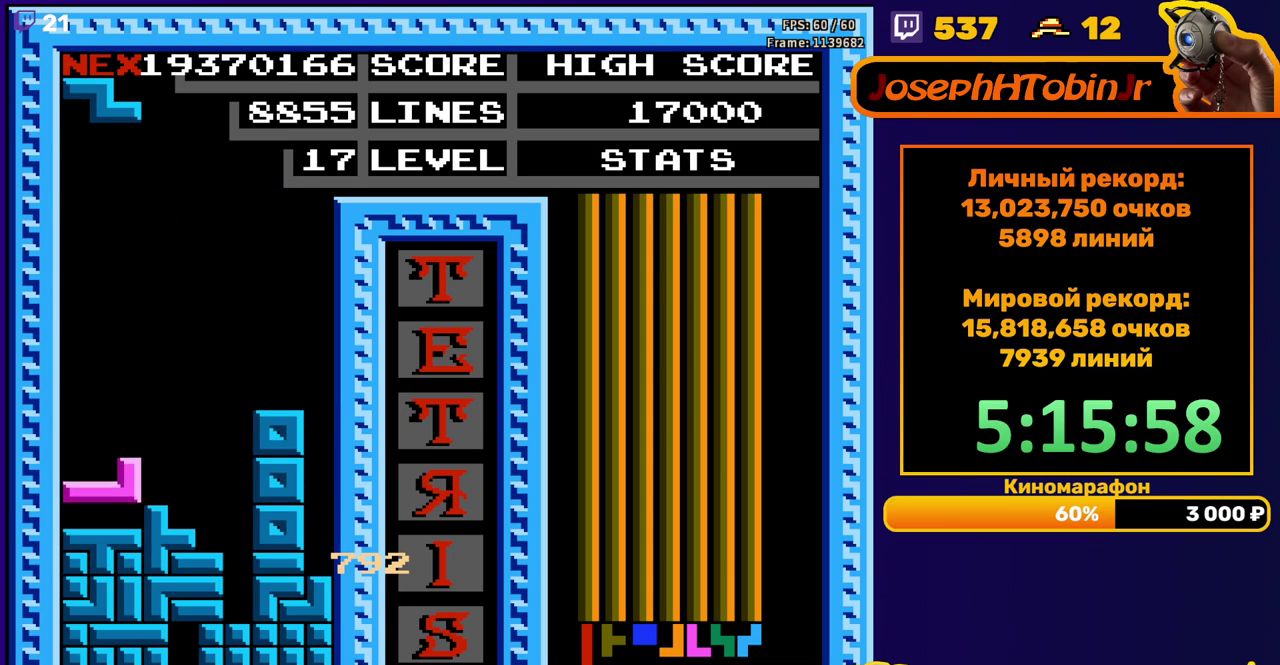
{"buttons": [], "events": [[50, "DPAD_DOWN", "up"], [117, "DPAD_LEFT", "down"], [233, "A", "down"], [333, "A", "up"], [467, "DPAD_LEFT", "up"]]}
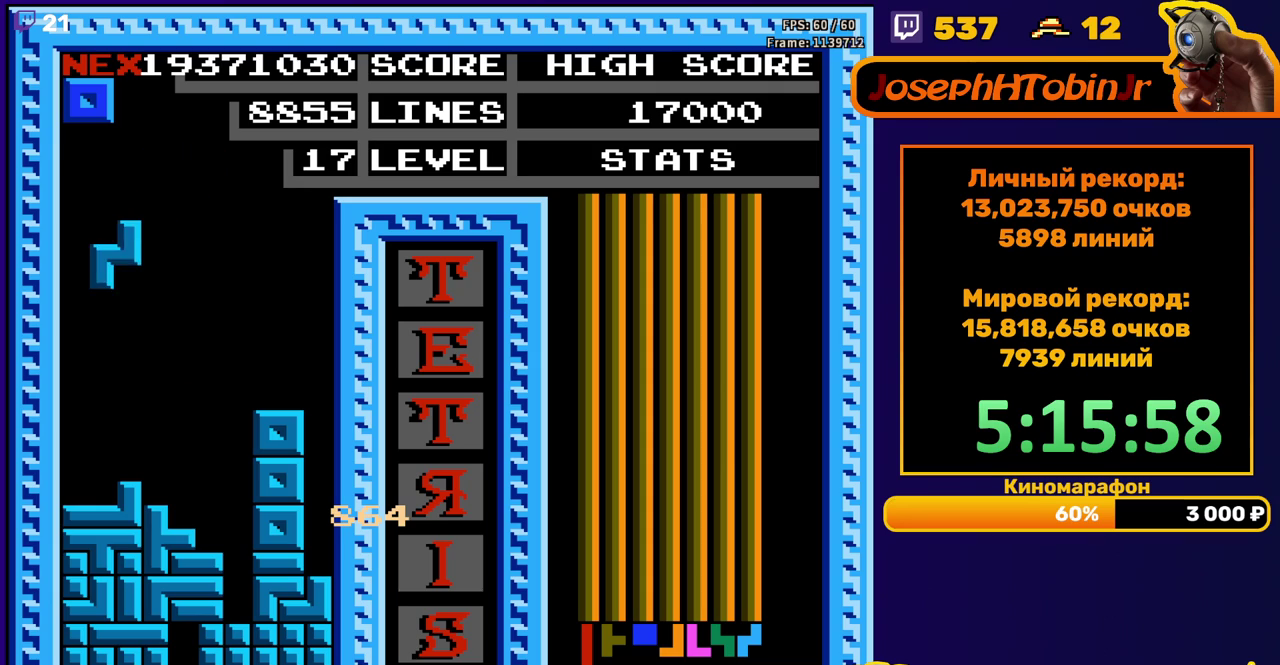
{"buttons": [], "events": [[267, "DPAD_DOWN", "down"], [400, "DPAD_DOWN", "up"]]}
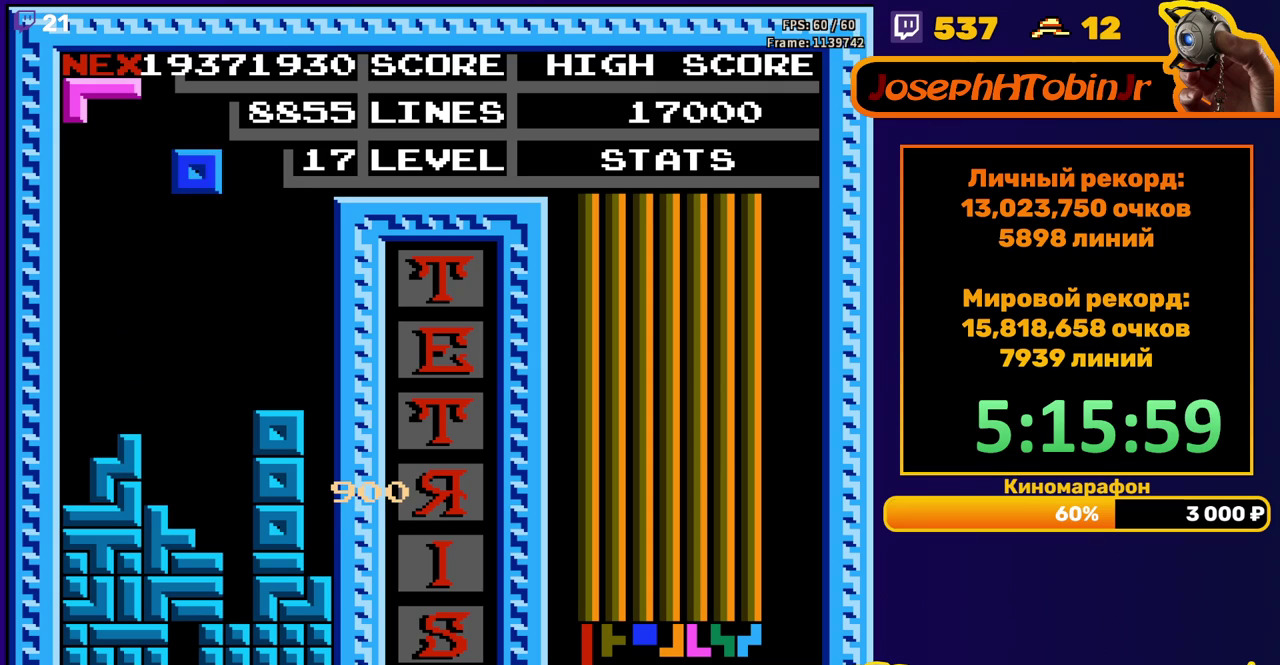
{"buttons": ["DPAD_DOWN"], "events": [[17, "DPAD_RIGHT", "down"], [67, "DPAD_RIGHT", "up"], [350, "DPAD_DOWN", "down"]]}
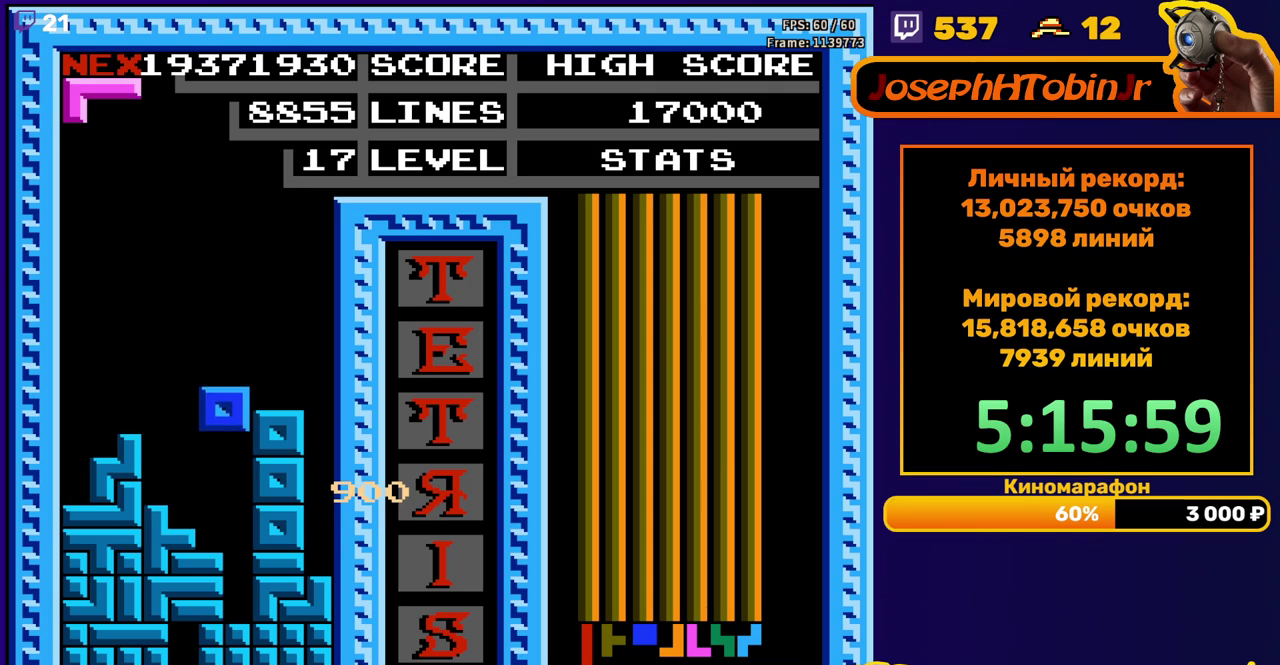
{"buttons": [], "events": [[167, "DPAD_DOWN", "up"]]}
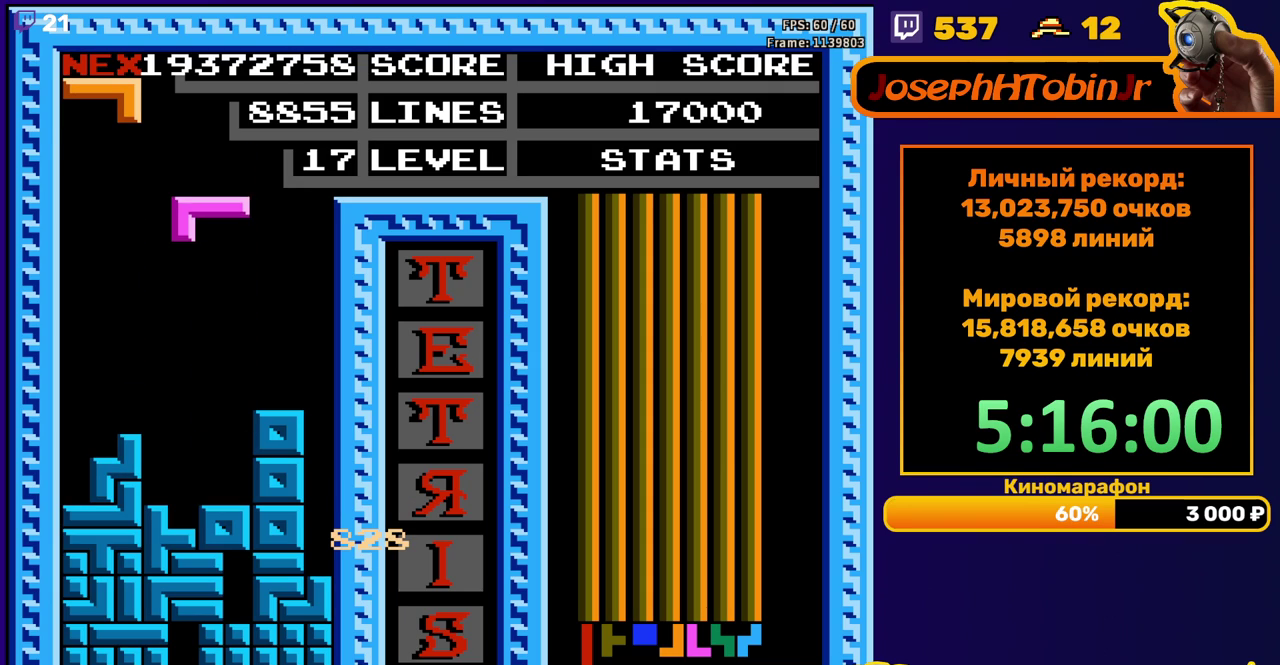
{"buttons": ["DPAD_LEFT"], "events": [[183, "DPAD_DOWN", "down"], [417, "DPAD_DOWN", "up"], [467, "DPAD_LEFT", "down"]]}
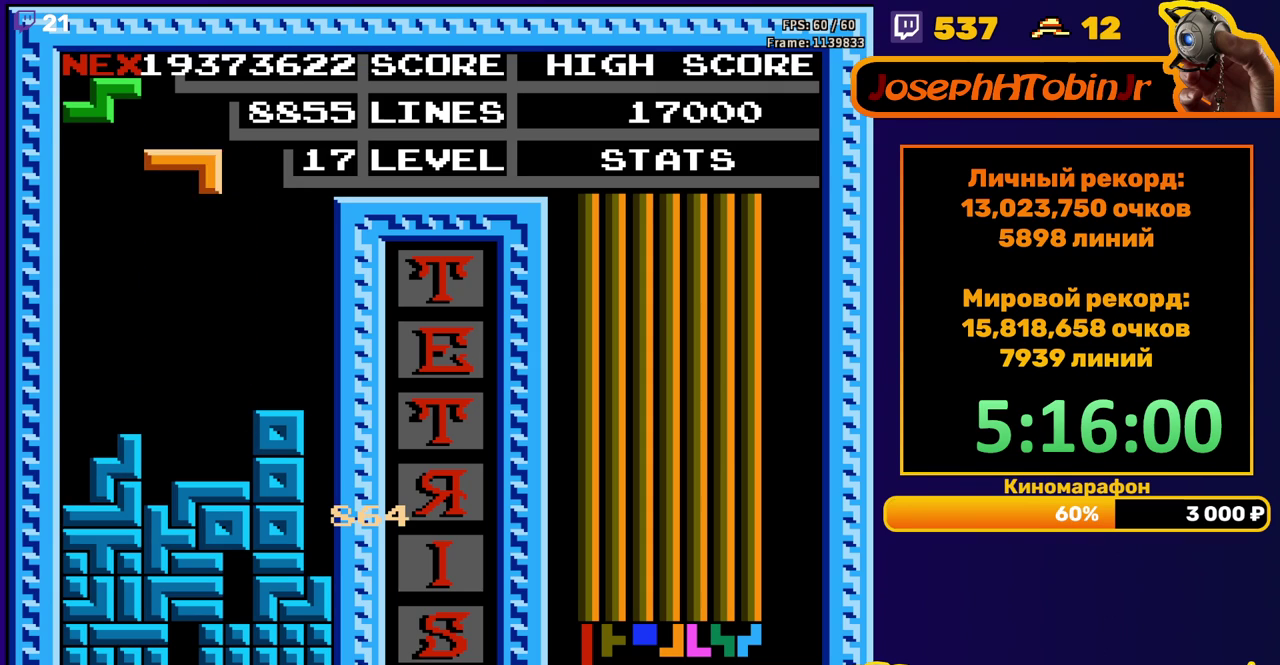
{"buttons": [], "events": [[50, "B", "down"], [150, "B", "up"], [483, "DPAD_LEFT", "up"]]}
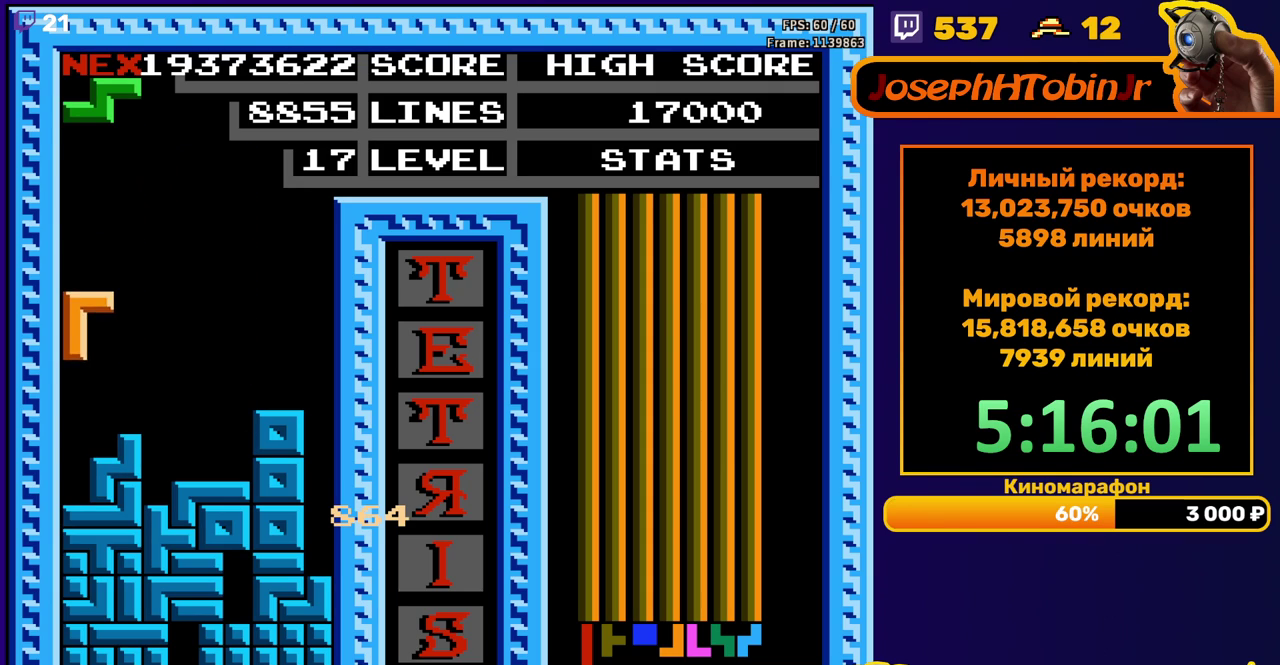
{"buttons": ["A"], "events": [[433, "DPAD_RIGHT", "down"], [467, "A", "down"], [500, "DPAD_RIGHT", "up"]]}
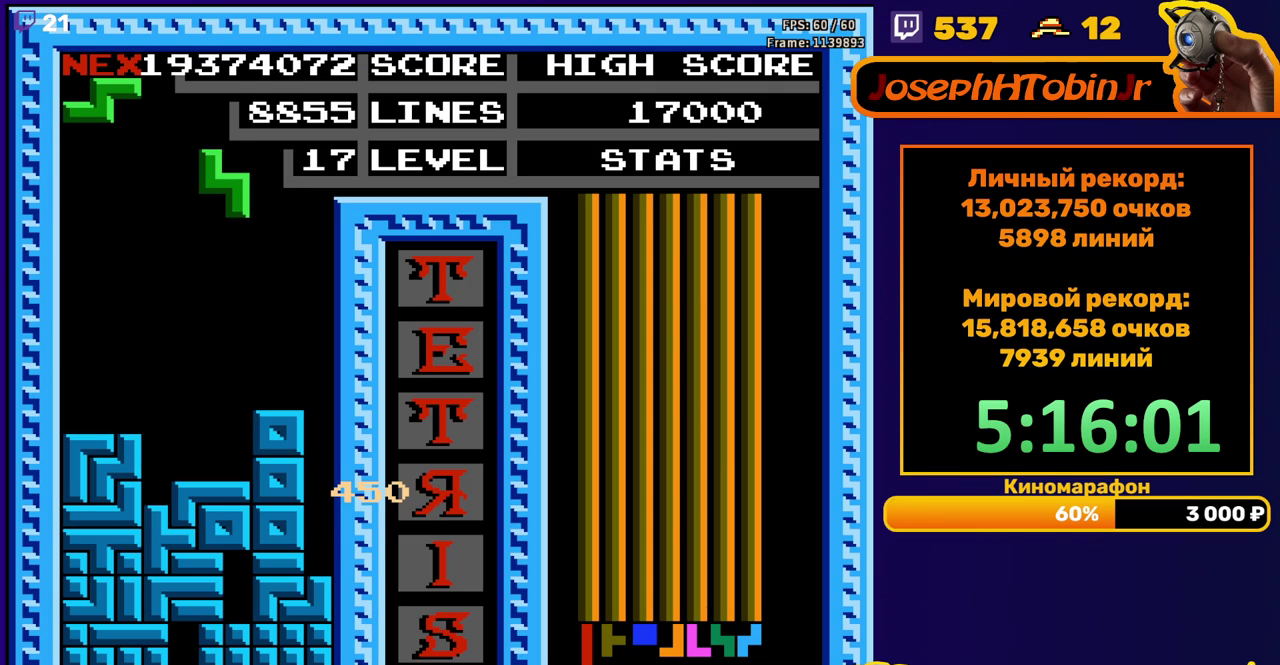
{"buttons": ["DPAD_DOWN"], "events": [[50, "A", "up"], [383, "DPAD_DOWN", "down"]]}
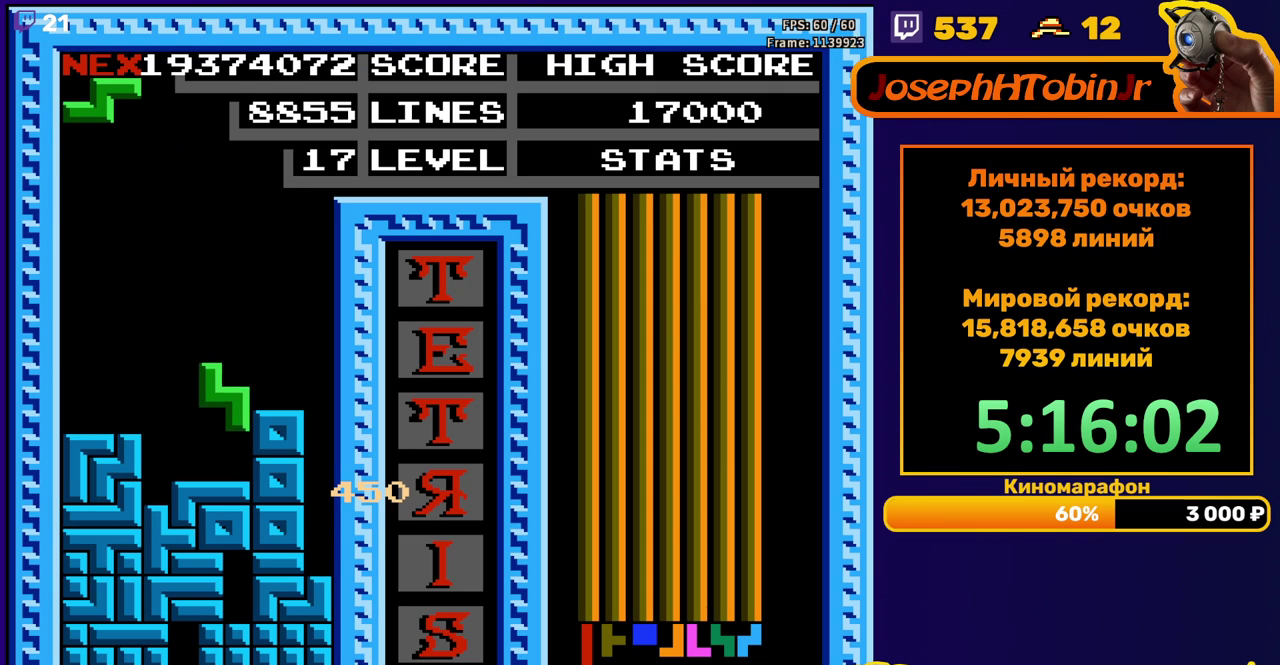
{"buttons": [], "events": [[67, "DPAD_DOWN", "up"], [167, "A", "down"], [167, "DPAD_RIGHT", "down"], [250, "DPAD_RIGHT", "up"], [267, "A", "up"]]}
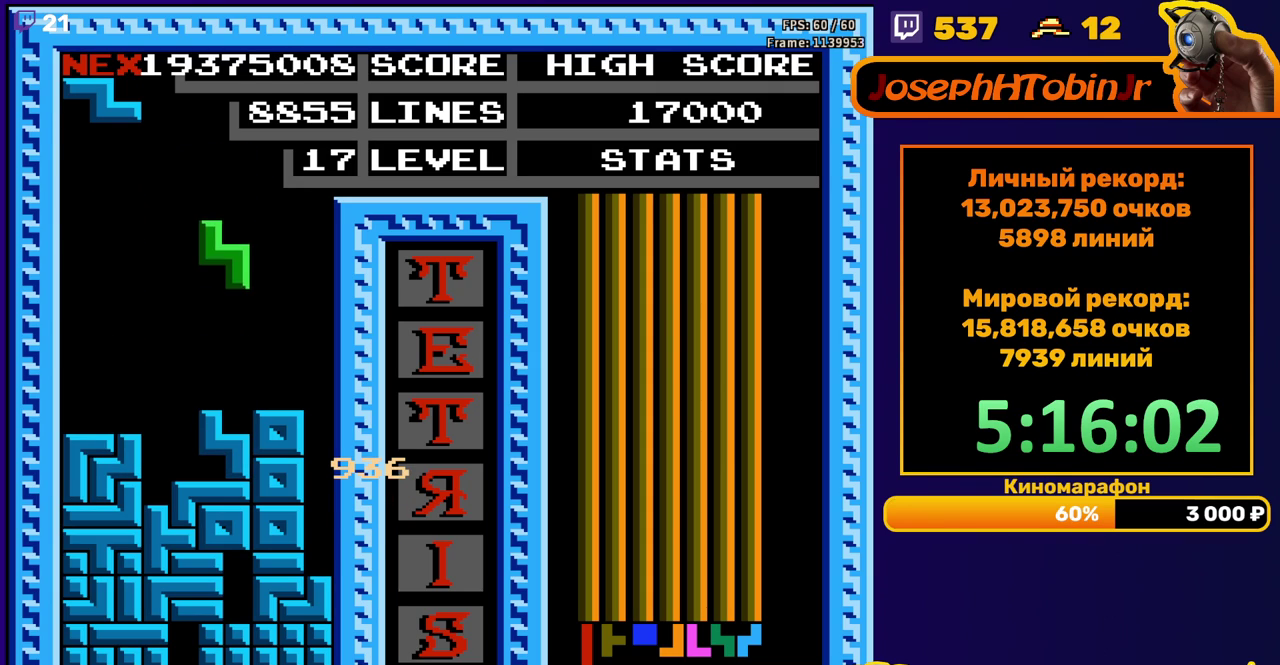
{"buttons": [], "events": [[117, "DPAD_DOWN", "down"], [250, "DPAD_DOWN", "up"], [350, "DPAD_LEFT", "down"], [367, "A", "down"], [433, "DPAD_LEFT", "up"], [450, "A", "up"]]}
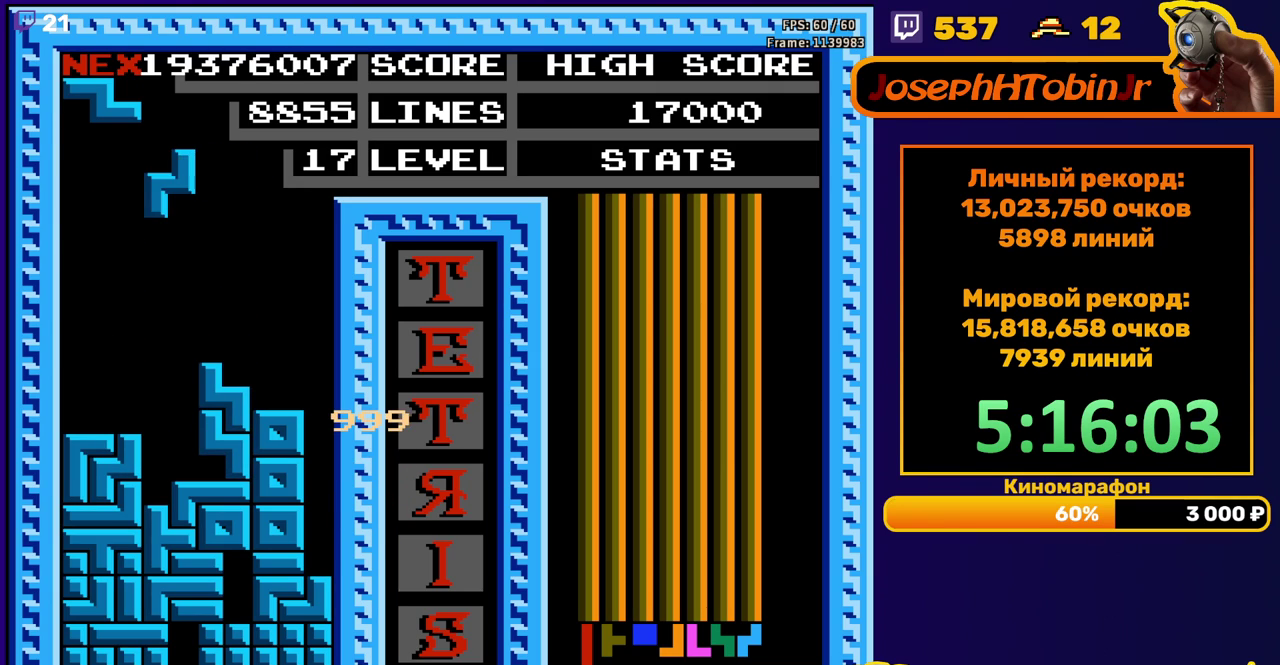
{"buttons": ["A", "DPAD_LEFT"], "events": [[117, "DPAD_DOWN", "down"], [383, "DPAD_DOWN", "up"], [467, "A", "down"], [467, "DPAD_LEFT", "down"]]}
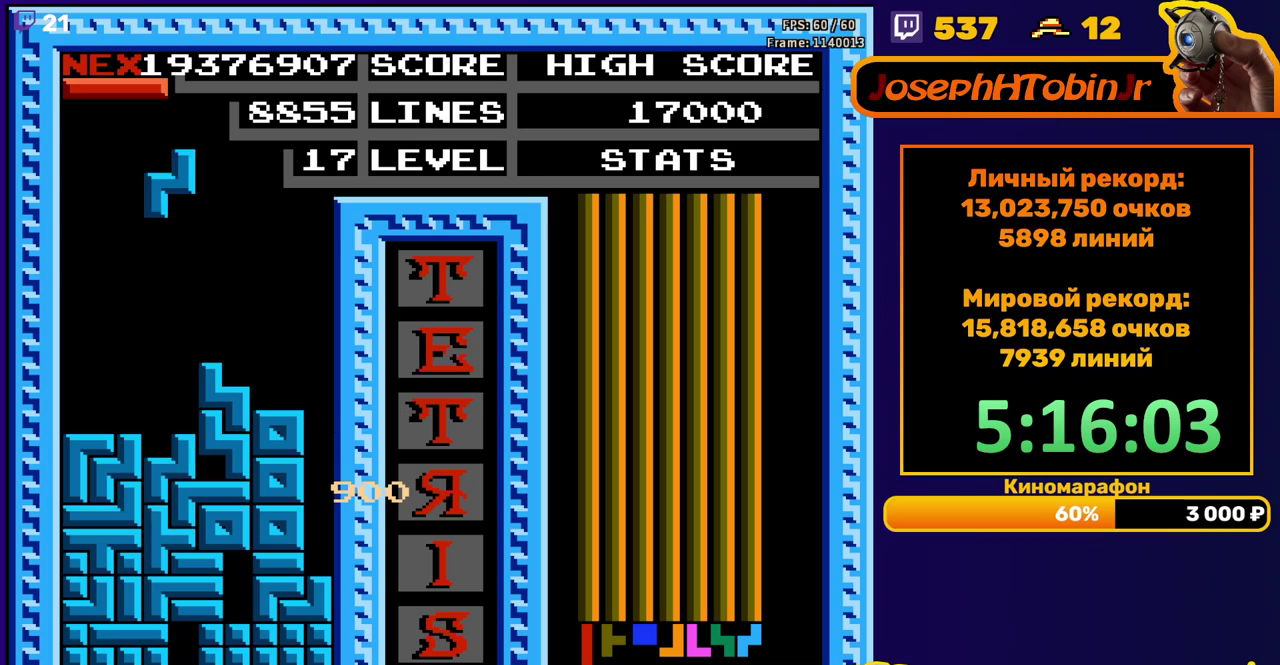
{"buttons": [], "events": [[50, "DPAD_LEFT", "up"], [67, "A", "up"], [267, "DPAD_DOWN", "down"], [467, "DPAD_DOWN", "up"]]}
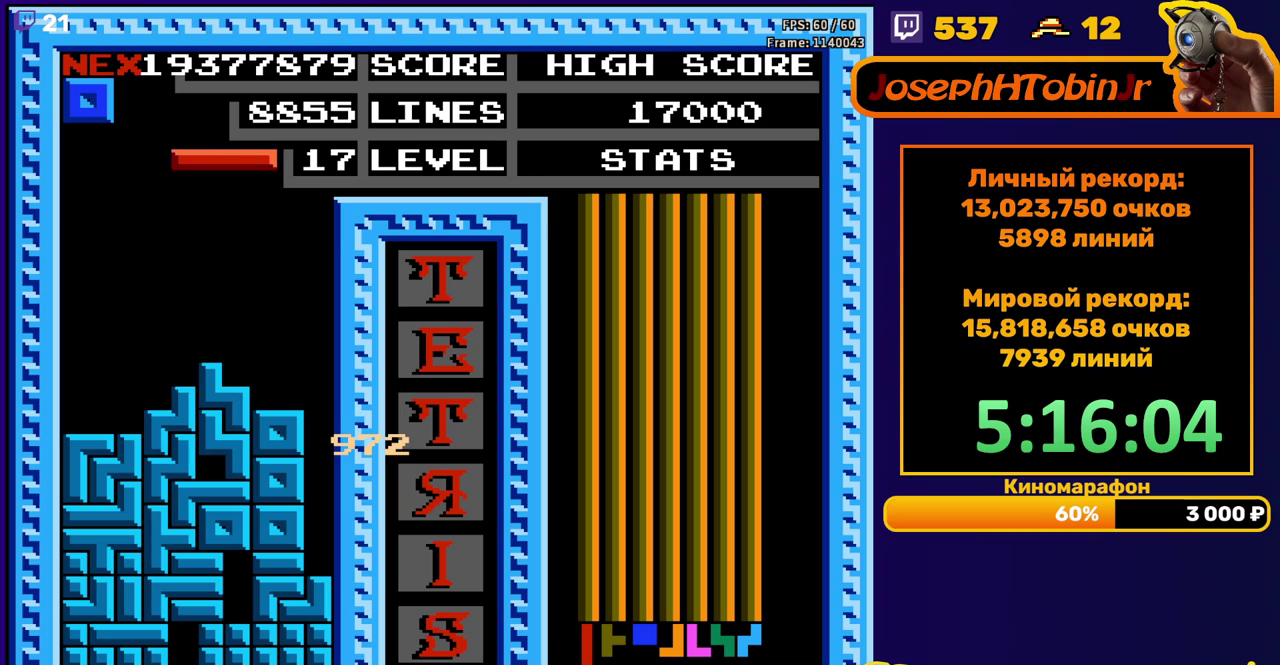
{"buttons": ["DPAD_DOWN"], "events": [[33, "DPAD_RIGHT", "down"], [100, "A", "down"], [200, "A", "up"], [500, "DPAD_DOWN", "down"], [500, "DPAD_RIGHT", "up"]]}
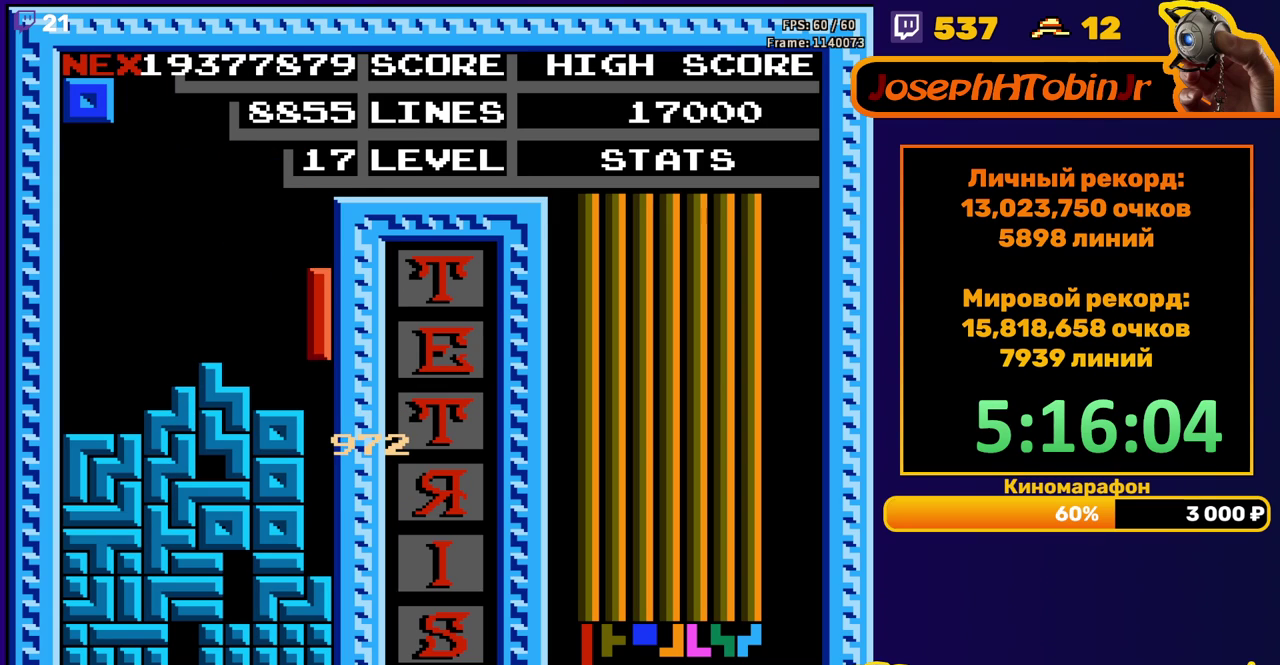
{"buttons": [], "events": [[300, "DPAD_DOWN", "up"]]}
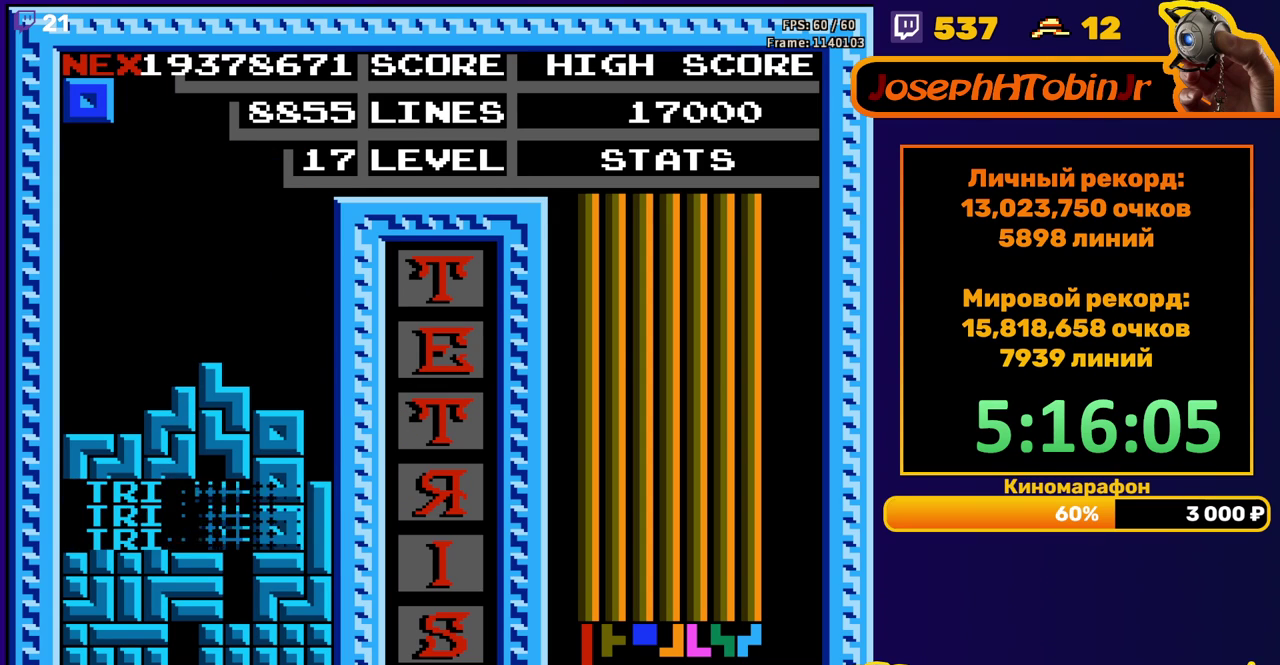
{"buttons": ["DPAD_LEFT"], "events": [[267, "DPAD_LEFT", "down"]]}
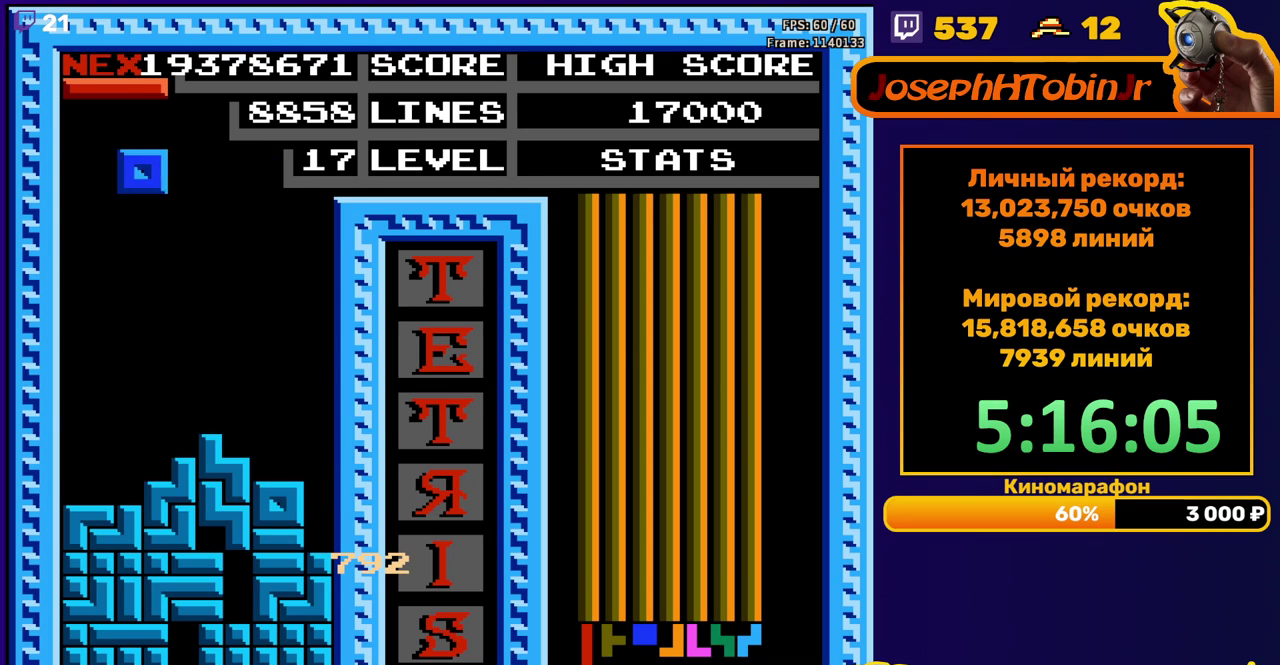
{"buttons": [], "events": [[250, "DPAD_DOWN", "down"], [250, "DPAD_LEFT", "up"], [450, "DPAD_DOWN", "up"]]}
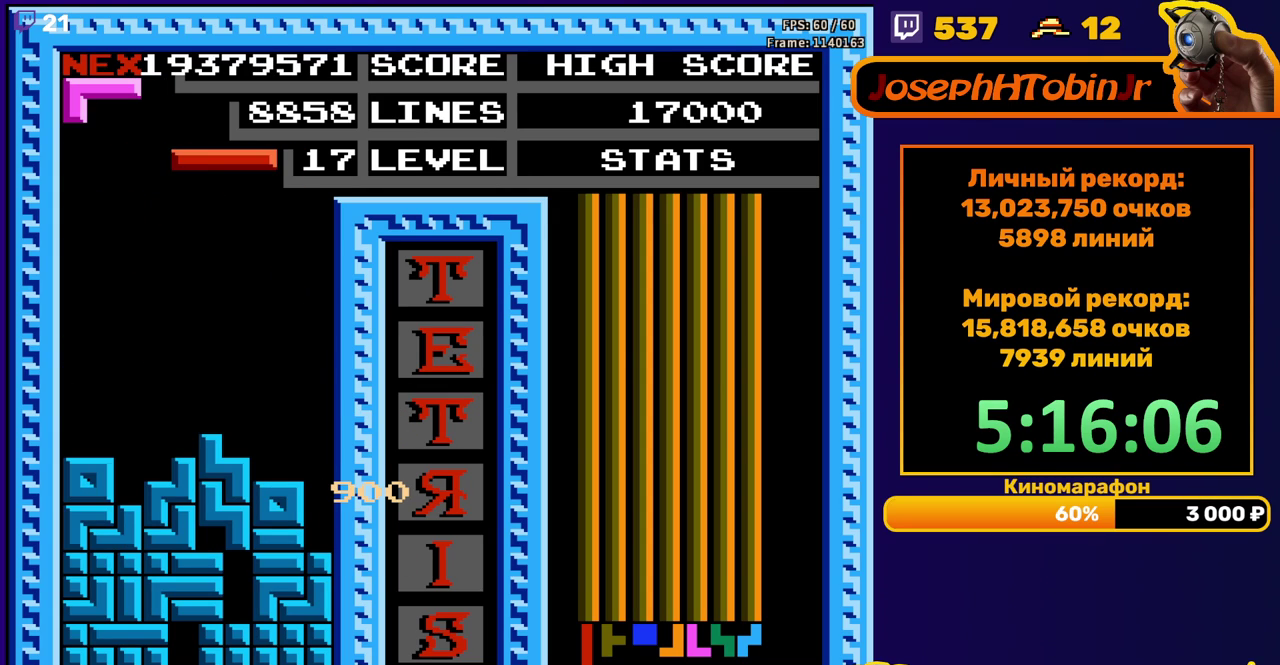
{"buttons": ["DPAD_RIGHT"], "events": [[33, "DPAD_RIGHT", "down"], [100, "A", "down"], [200, "A", "up"]]}
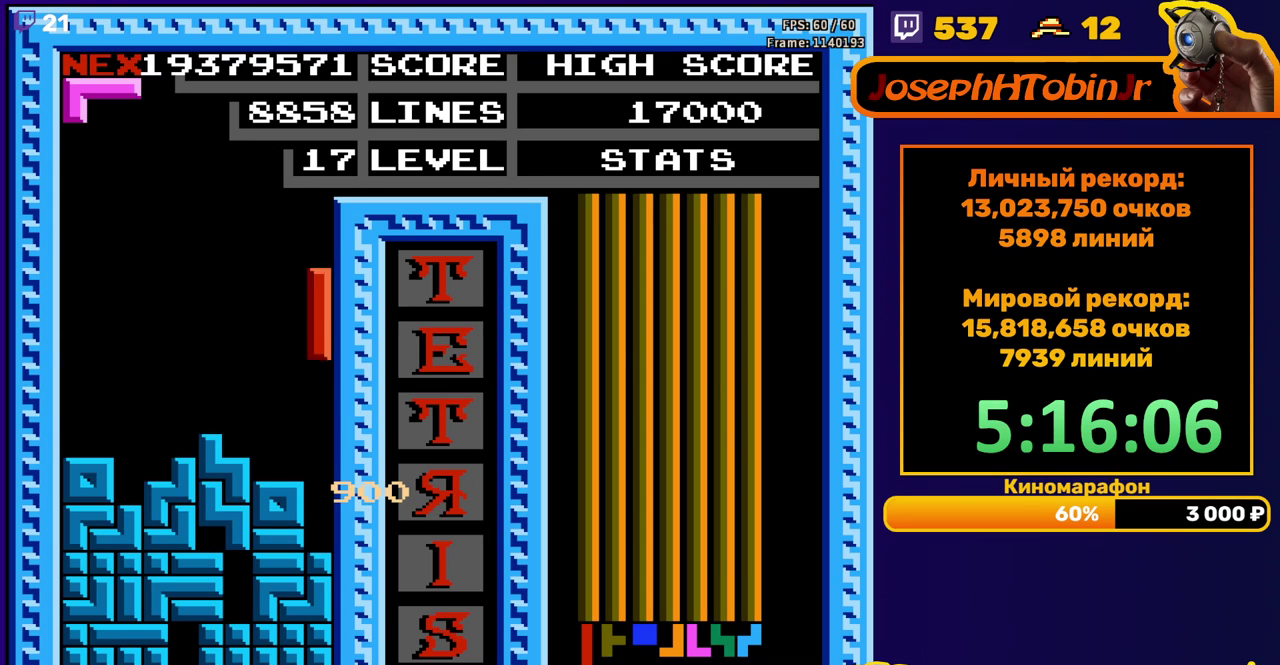
{"buttons": [], "events": [[17, "DPAD_RIGHT", "up"], [33, "DPAD_DOWN", "down"], [317, "DPAD_DOWN", "up"]]}
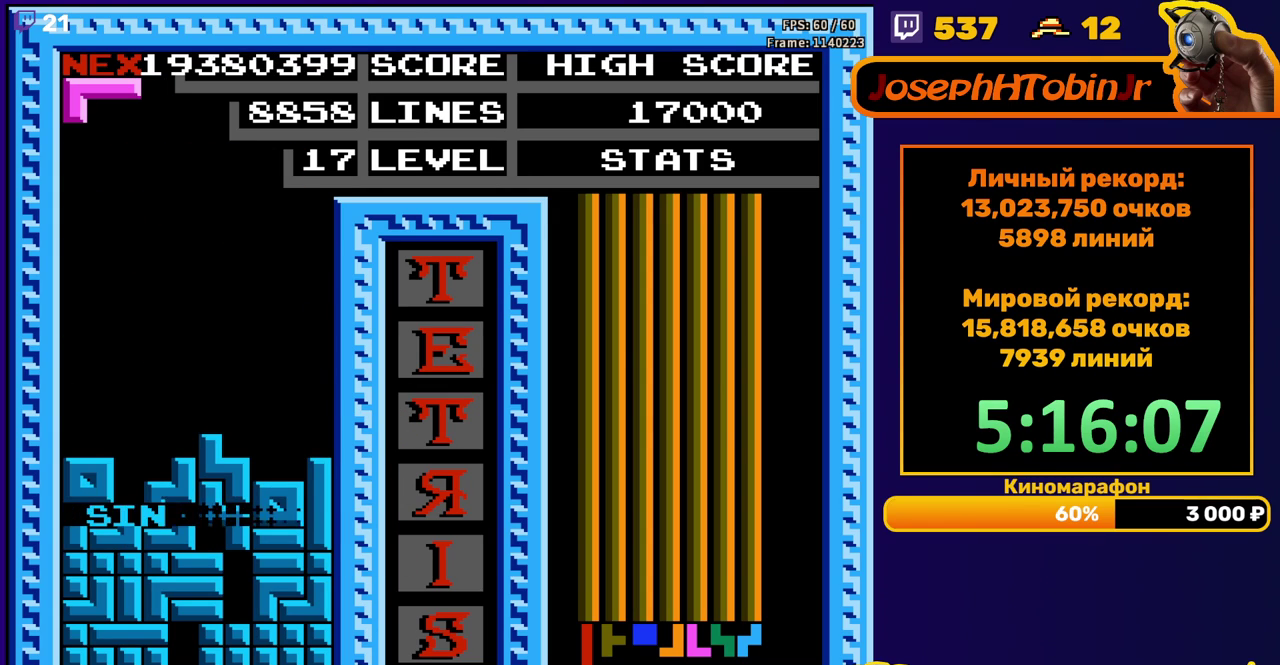
{"buttons": [], "events": [[250, "DPAD_LEFT", "down"], [300, "A", "down"], [350, "DPAD_LEFT", "up"], [400, "A", "up"], [417, "DPAD_LEFT", "down"], [483, "DPAD_LEFT", "up"]]}
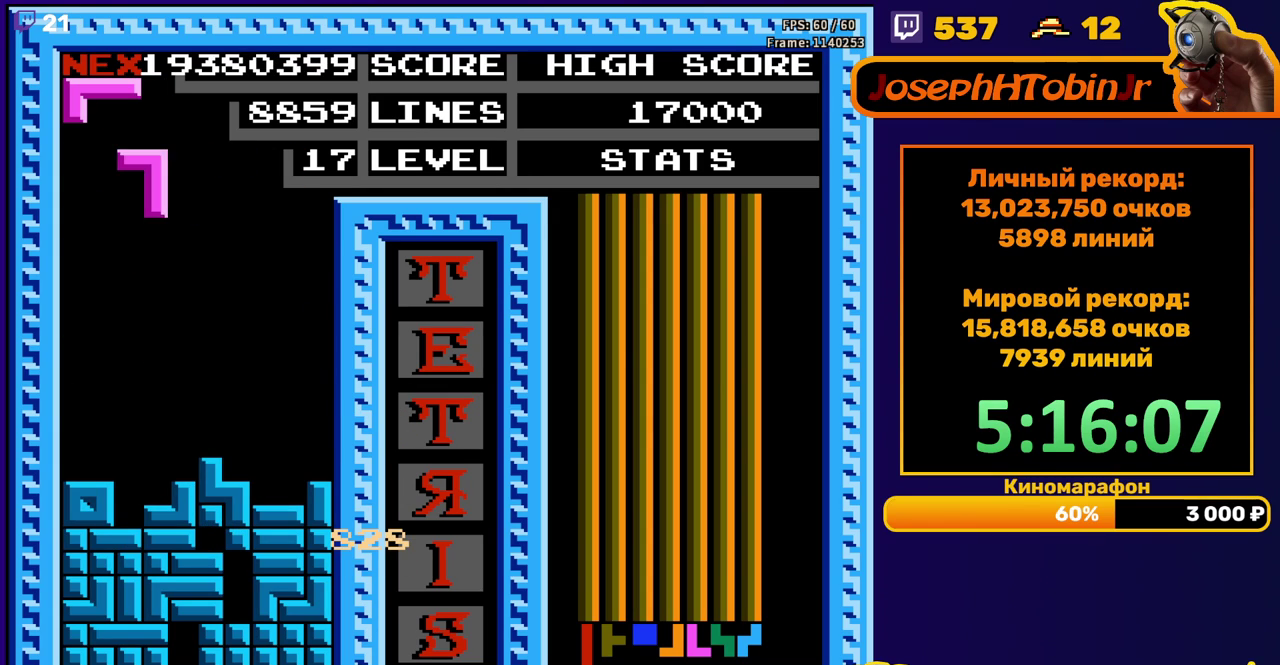
{"buttons": [], "events": [[50, "DPAD_LEFT", "down"], [117, "DPAD_LEFT", "up"], [200, "DPAD_DOWN", "down"], [450, "DPAD_DOWN", "up"]]}